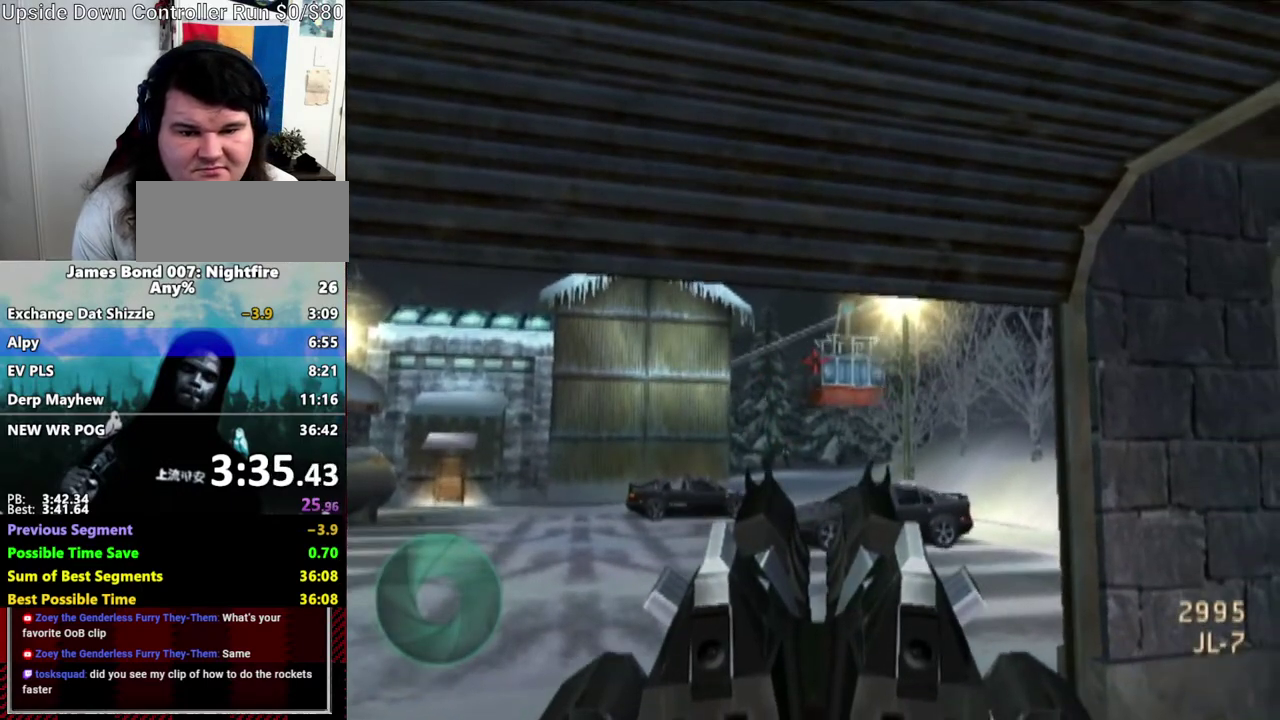
Gameplay with a controller (Nintendo layout); each line is a JSON object with the inputs held at the frame after it. "events" lists button and stick changes between this image and that frame as [ms after this image, input, new state], when the widget could be followed in between. Not read: L3 R1 R3.
{"buttons": ["L1"], "left_stick": "center", "right_stick": "center", "events": [[250, "right_stick", "up"], [333, "L1", "down"], [333, "right_stick", "center"]]}
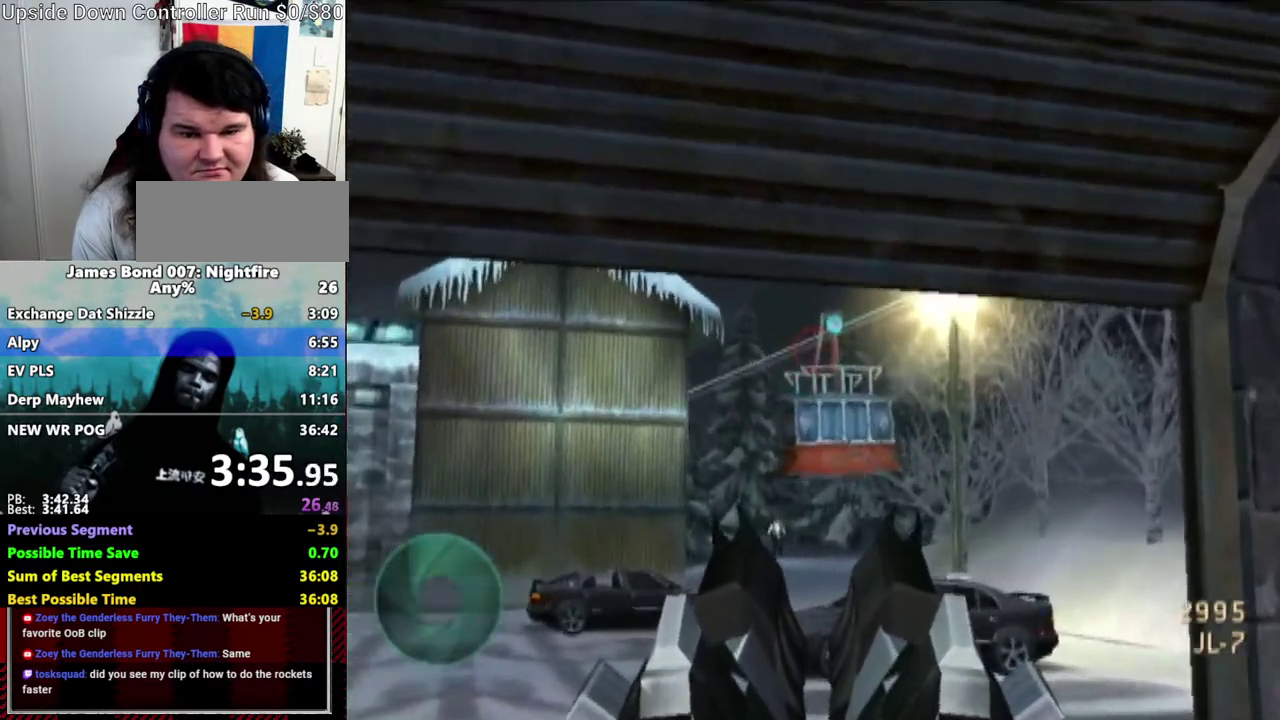
{"buttons": ["L1"], "left_stick": "center", "right_stick": "center", "events": [[267, "right_stick", "up-left"], [317, "right_stick", "center"]]}
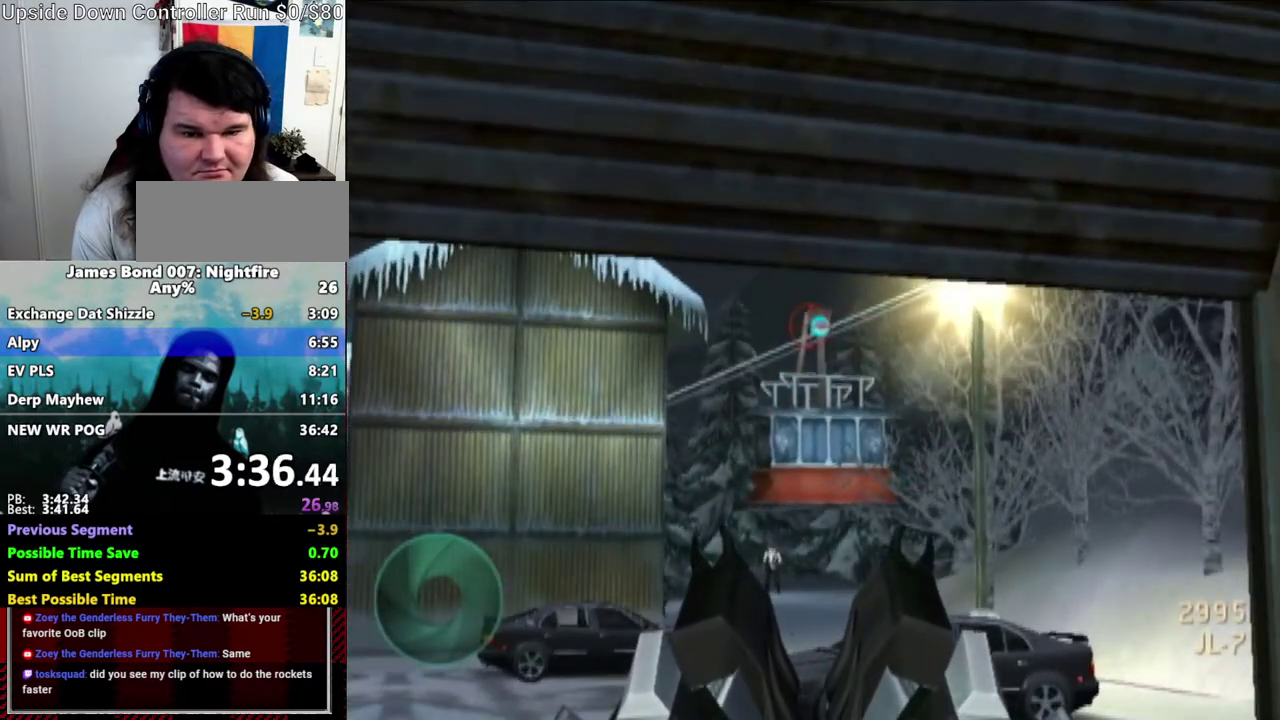
{"buttons": ["L1"], "left_stick": "center", "right_stick": "center", "events": []}
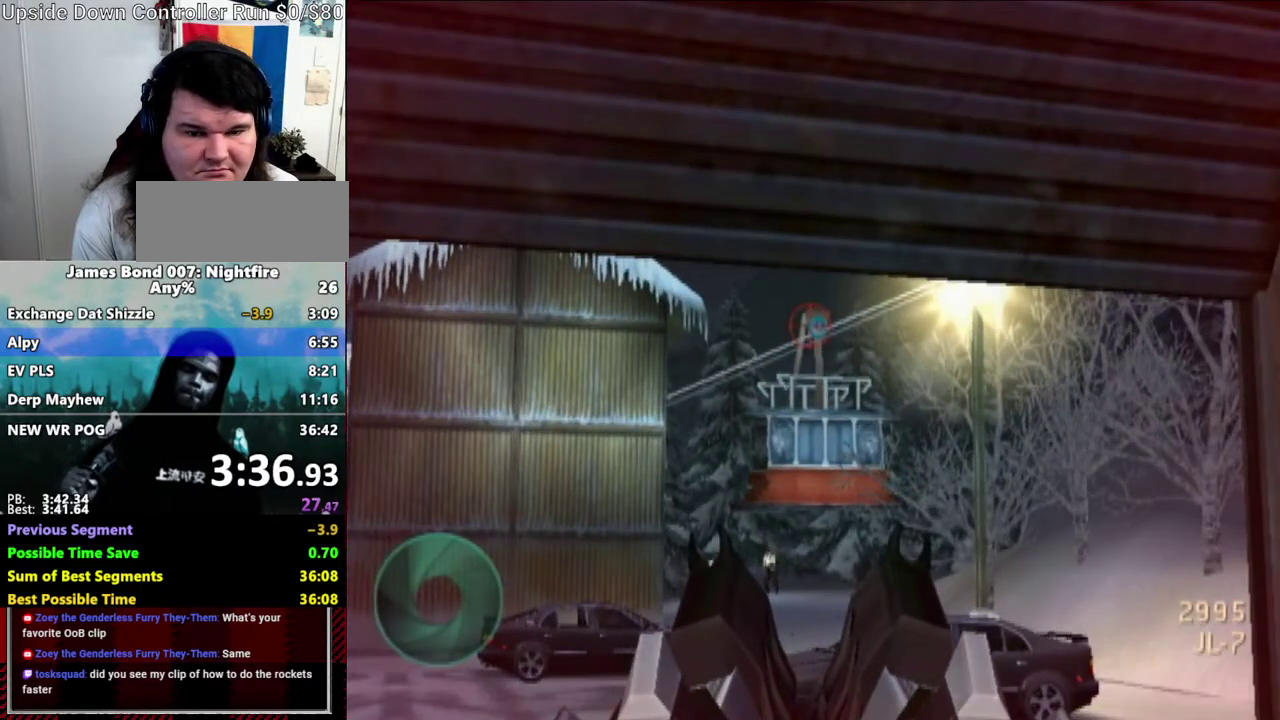
{"buttons": ["L1"], "left_stick": "center", "right_stick": "center", "events": []}
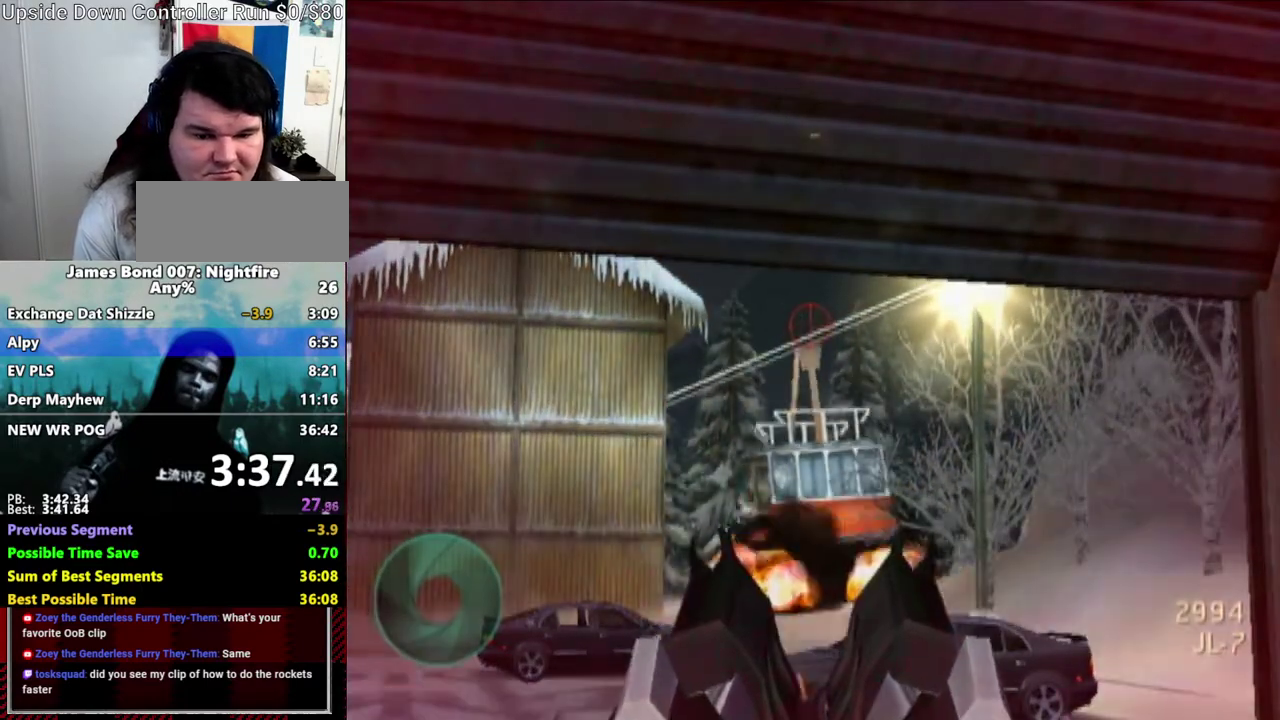
{"buttons": [], "left_stick": "center", "right_stick": "center", "events": [[200, "L1", "up"]]}
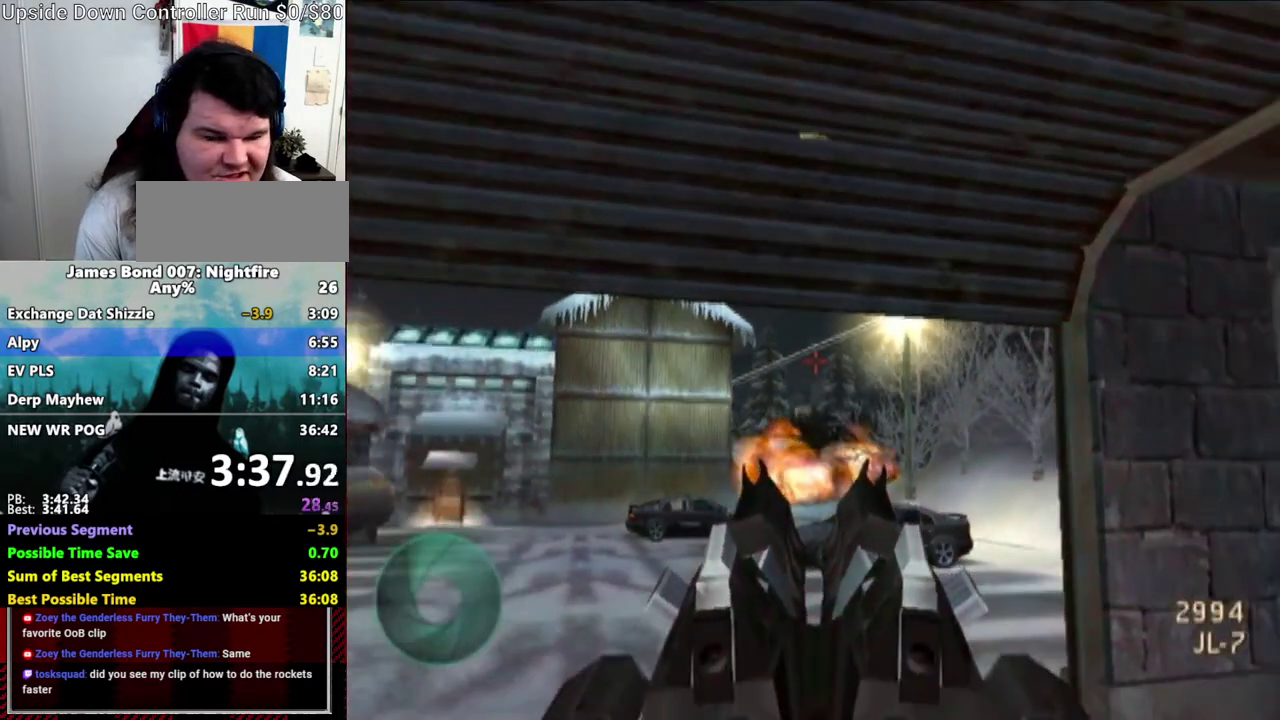
{"buttons": [], "left_stick": "center", "right_stick": "center", "events": [[50, "right_stick", "down-left"], [317, "right_stick", "center"]]}
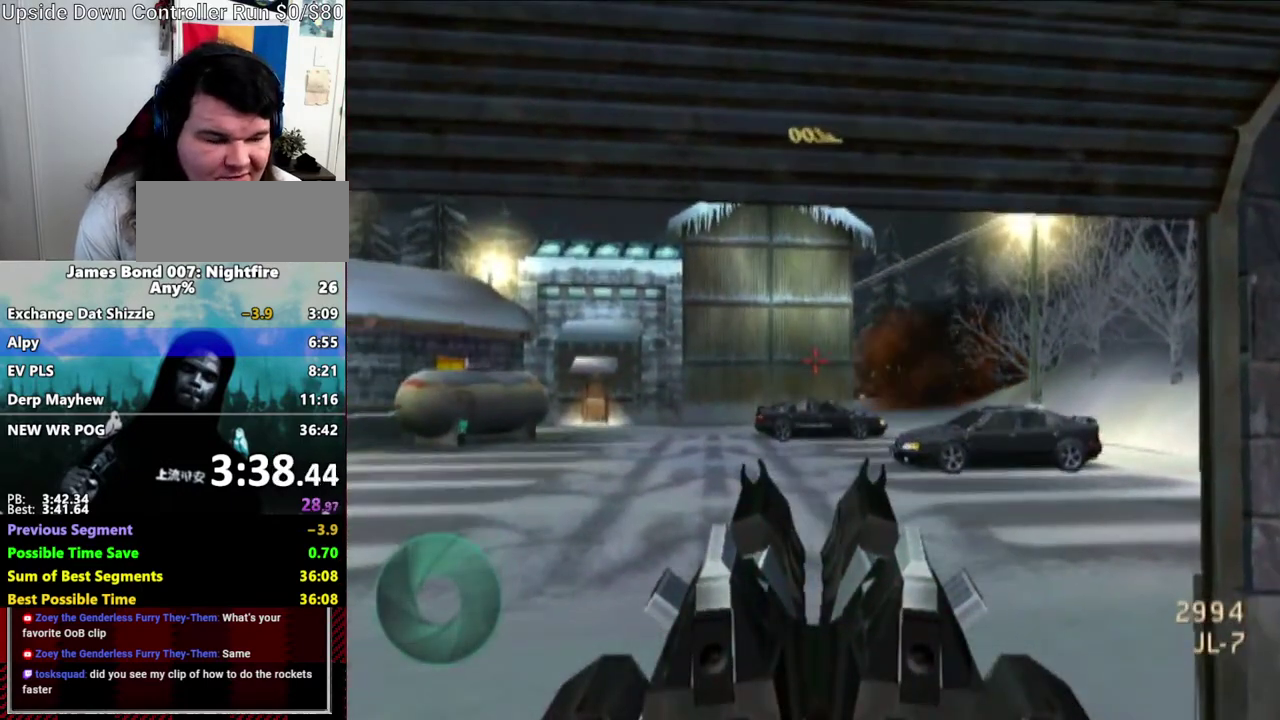
{"buttons": [], "left_stick": "center", "right_stick": "center", "events": []}
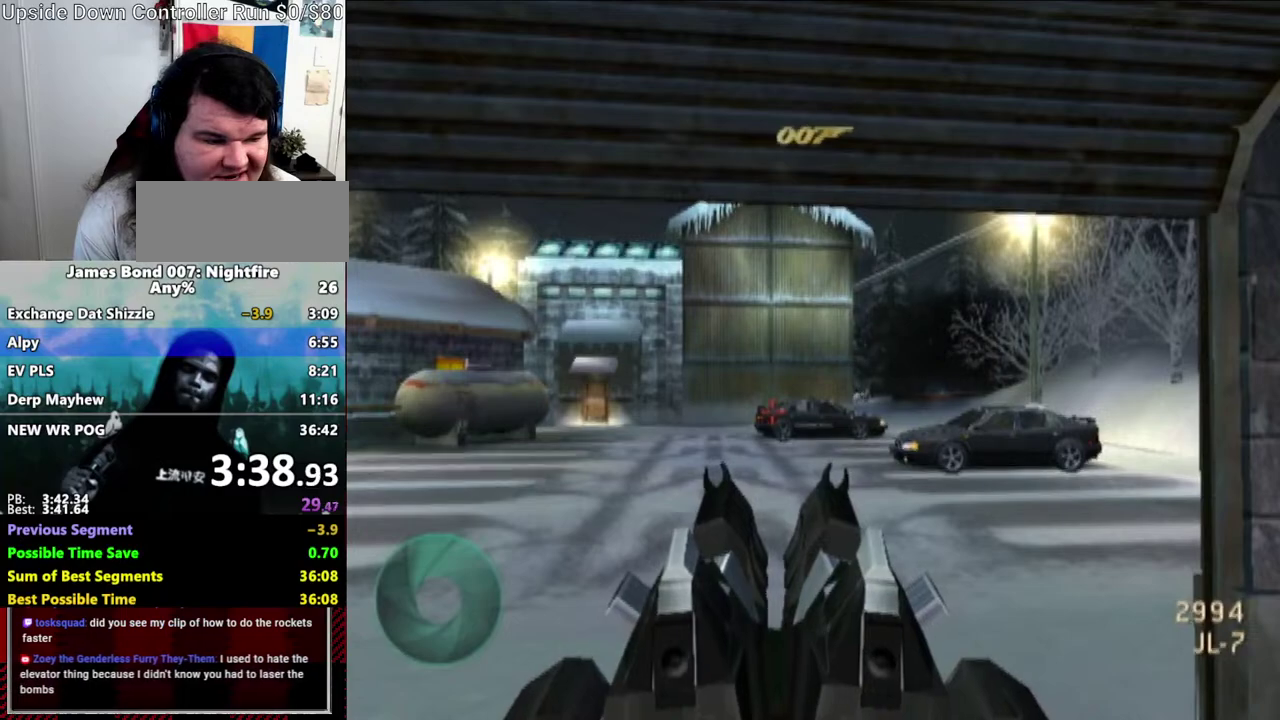
{"buttons": [], "left_stick": "center", "right_stick": "down-left", "events": [[433, "right_stick", "down-left"]]}
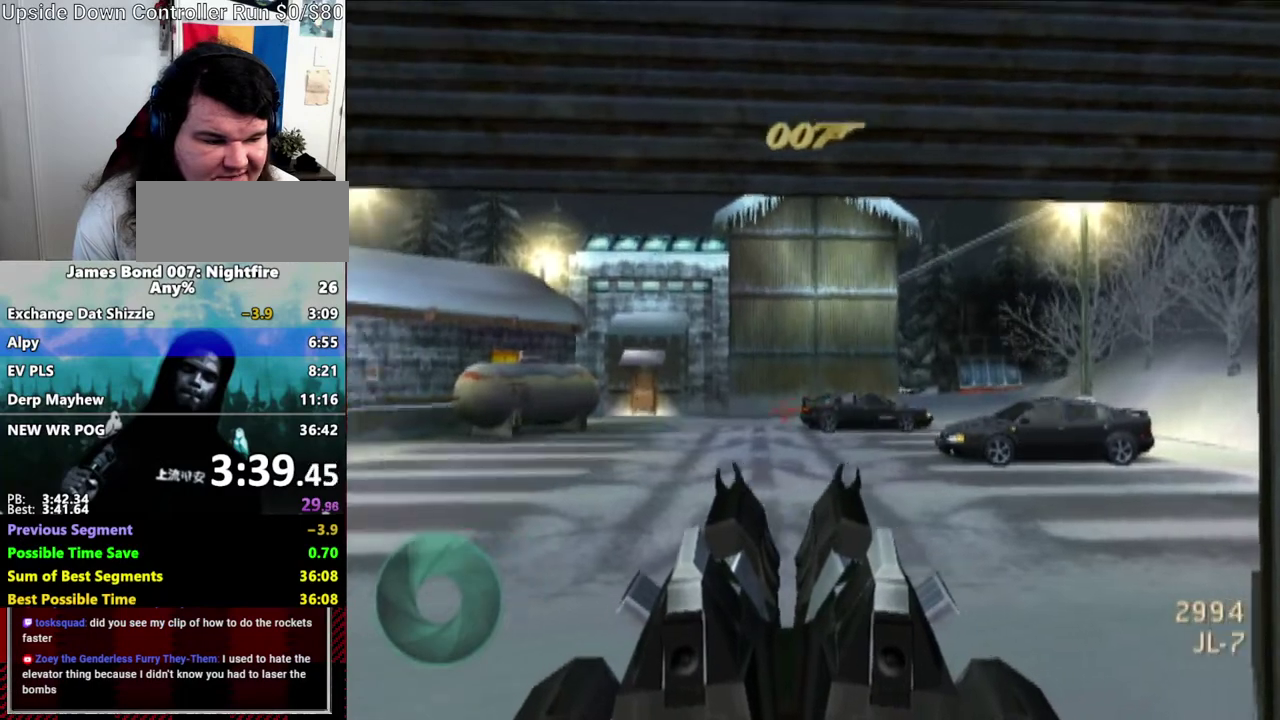
{"buttons": [], "left_stick": "center", "right_stick": "center", "events": [[100, "right_stick", "center"]]}
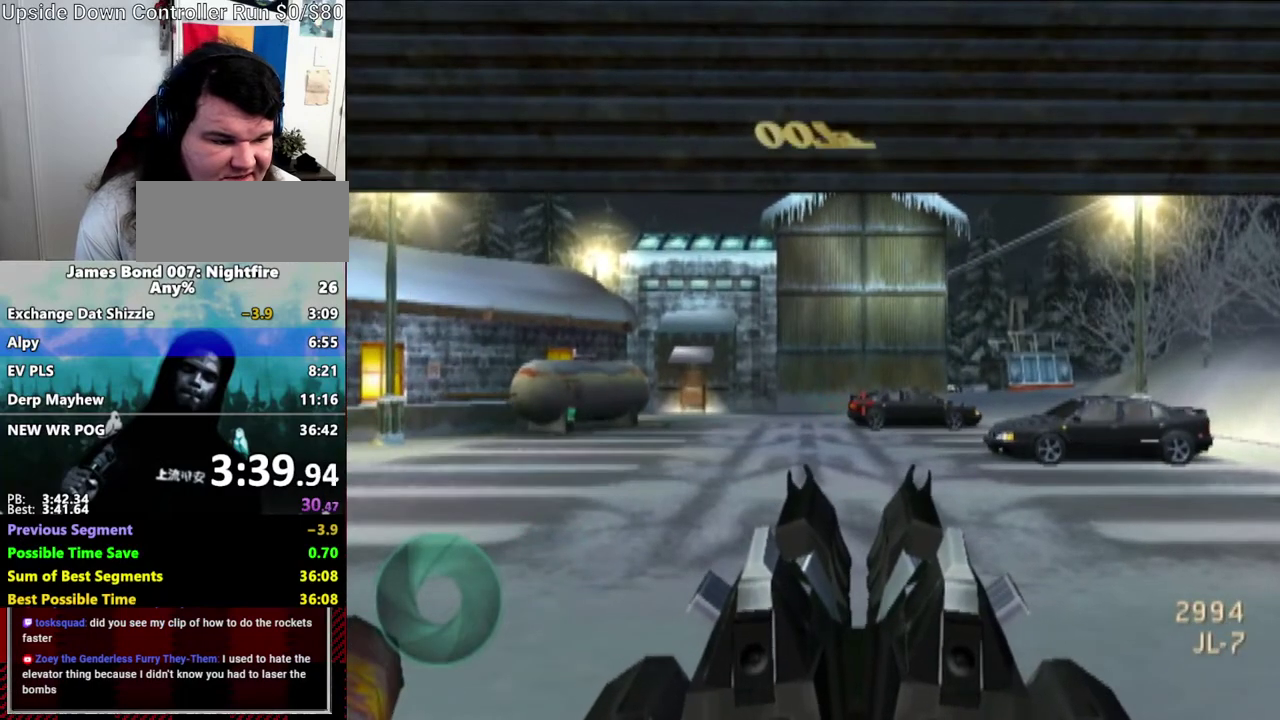
{"buttons": [], "left_stick": "center", "right_stick": "center", "events": []}
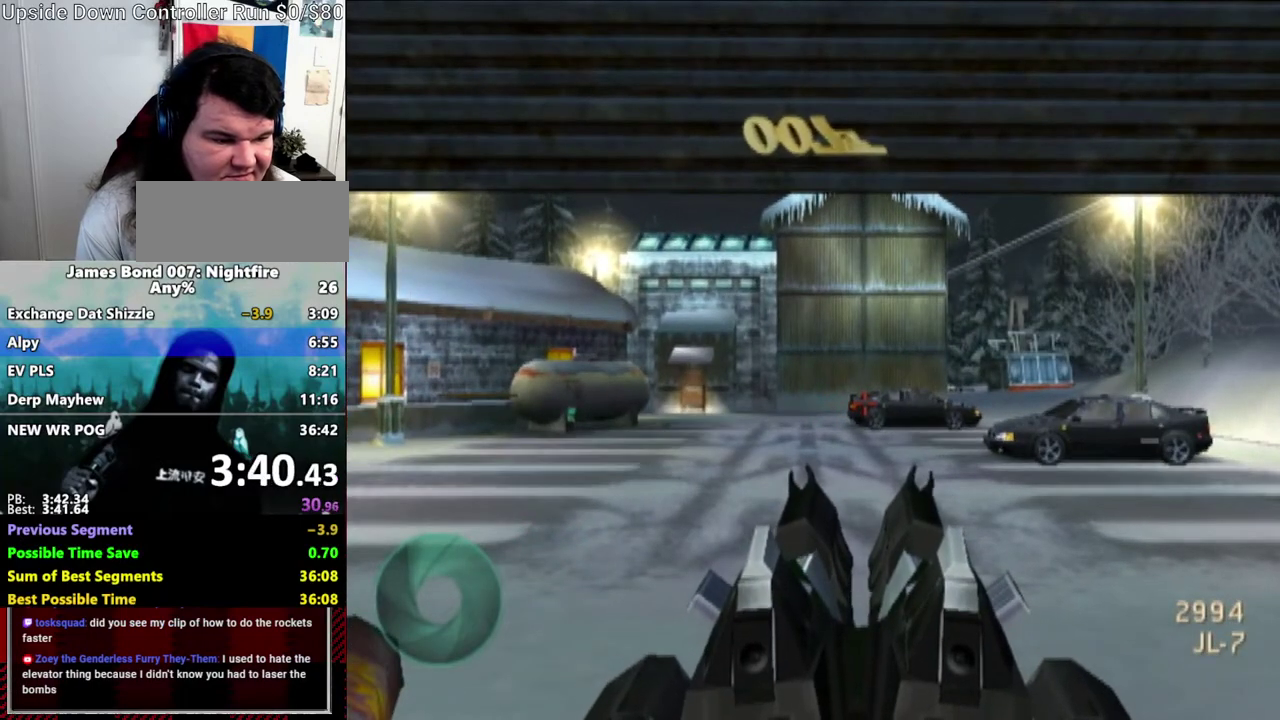
{"buttons": [], "left_stick": "center", "right_stick": "center", "events": [[150, "right_stick", "down-left"], [217, "right_stick", "center"]]}
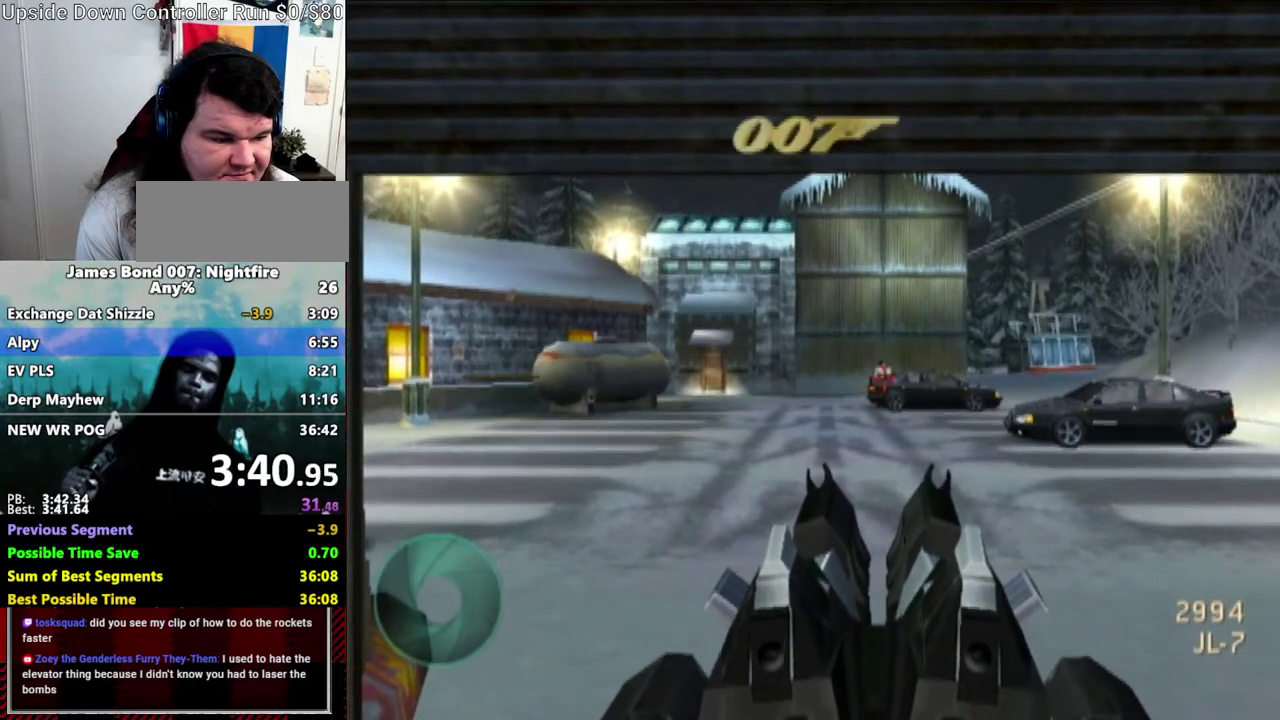
{"buttons": [], "left_stick": "center", "right_stick": "center", "events": []}
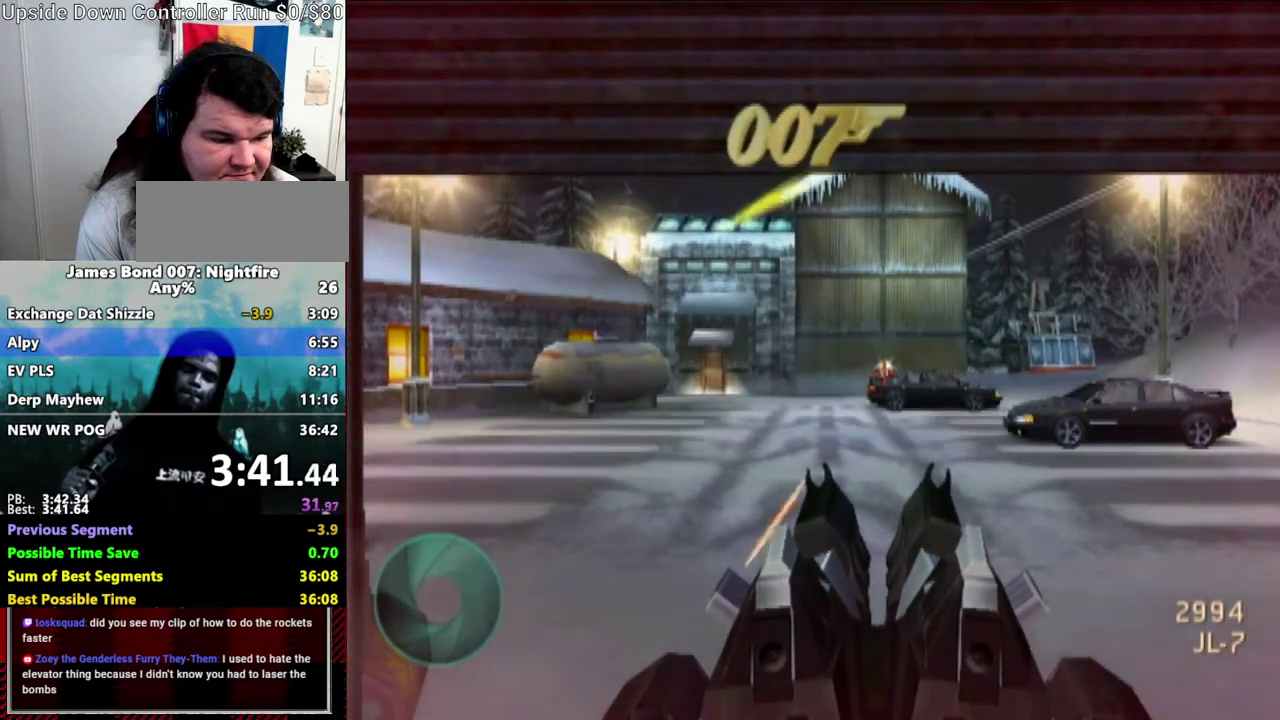
{"buttons": [], "left_stick": "center", "right_stick": "center", "events": []}
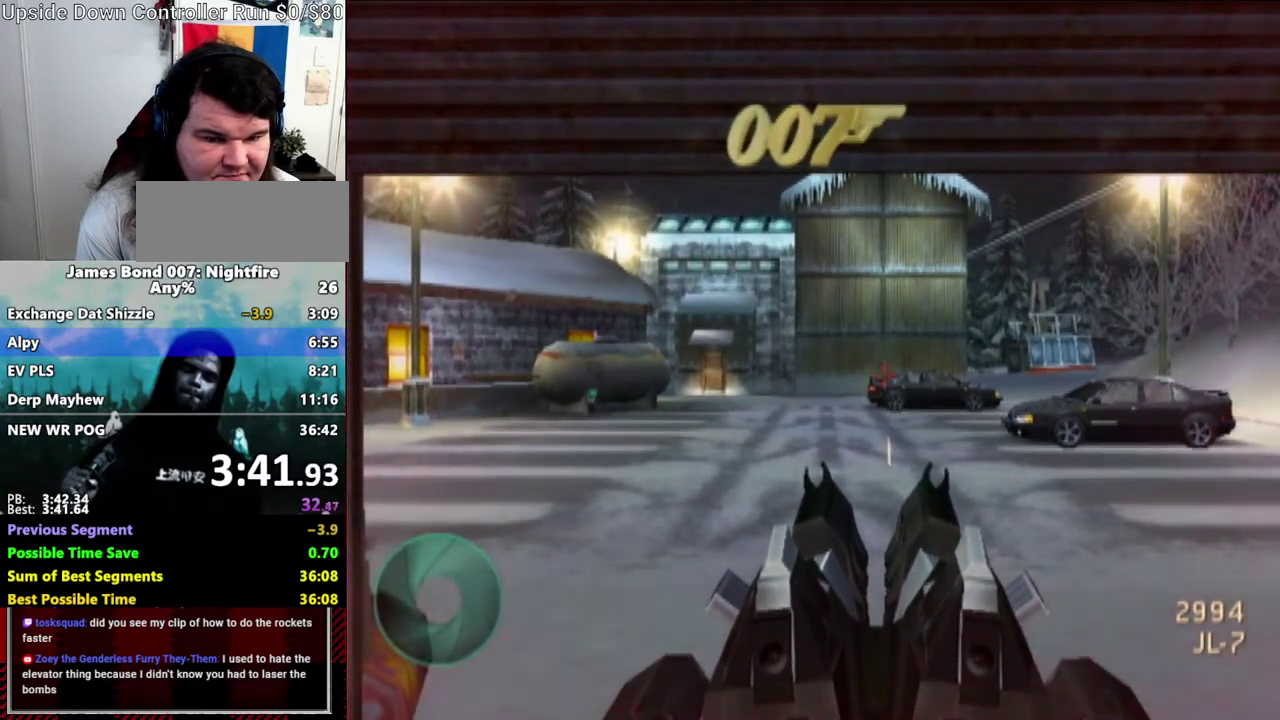
{"buttons": [], "left_stick": "center", "right_stick": "center", "events": []}
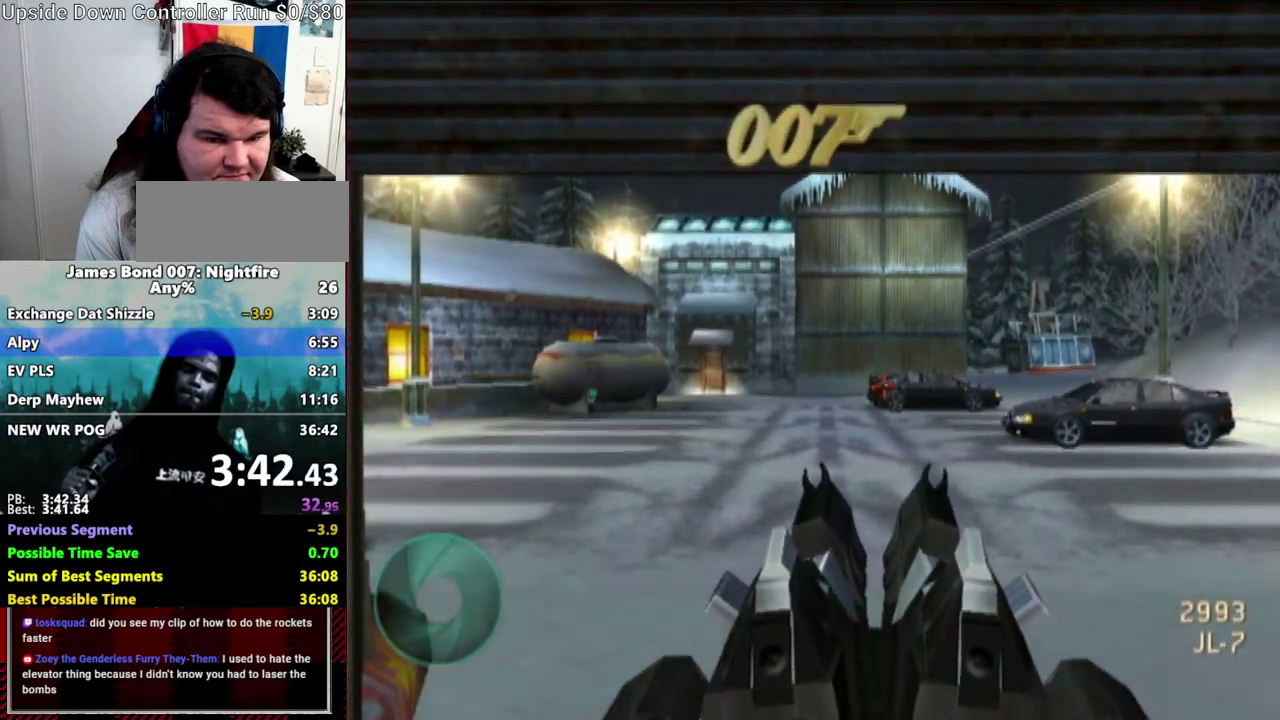
{"buttons": [], "left_stick": "center", "right_stick": "center", "events": [[267, "right_stick", "up-right"], [333, "right_stick", "center"]]}
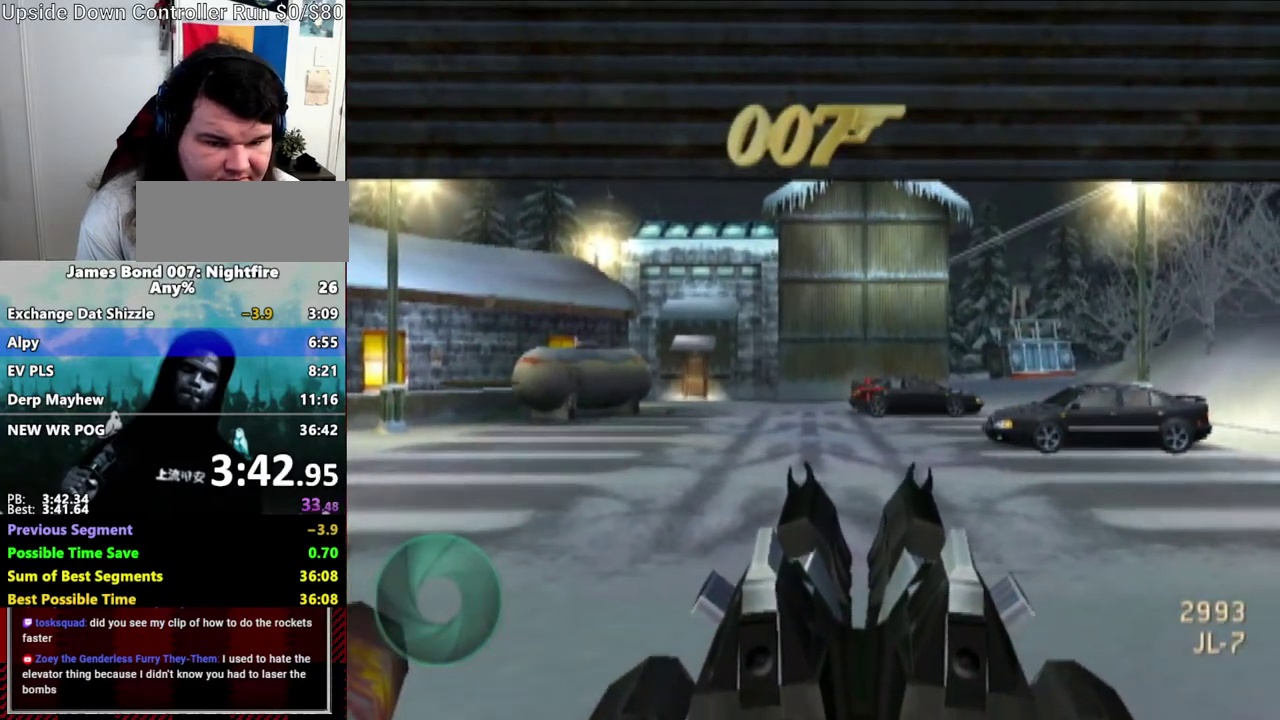
{"buttons": [], "left_stick": "center", "right_stick": "center", "events": []}
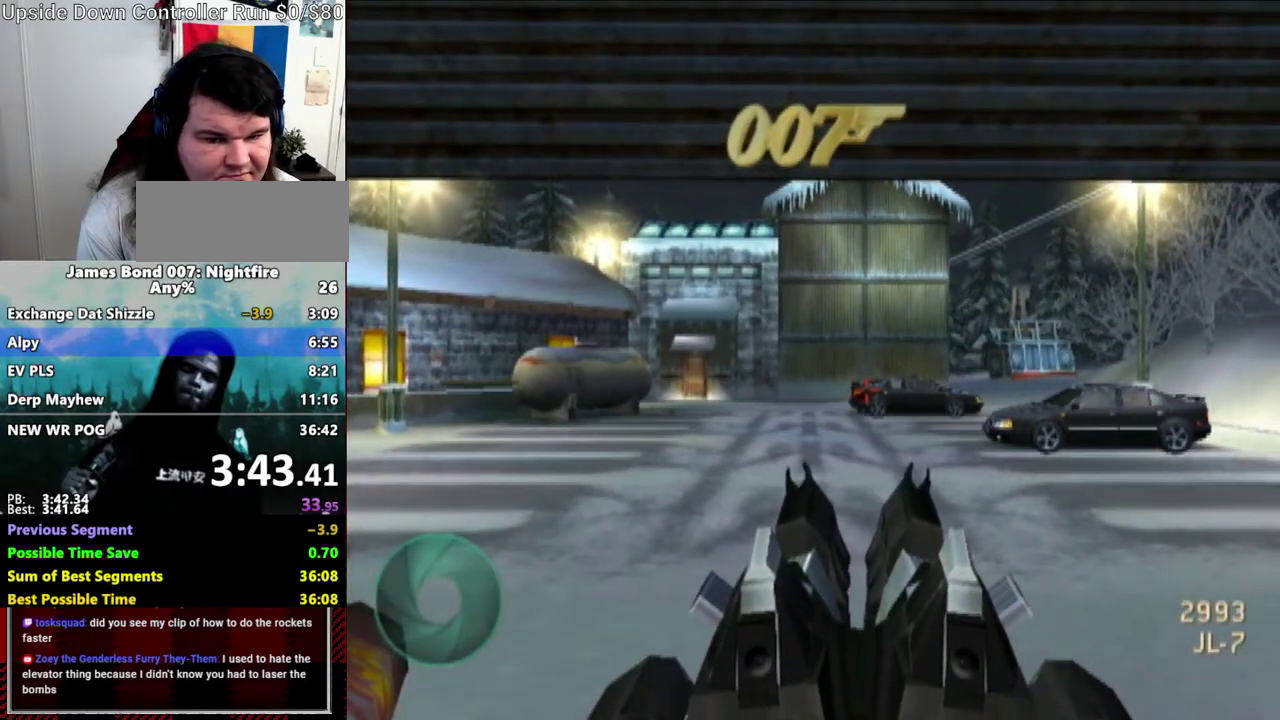
{"buttons": [], "left_stick": "center", "right_stick": "down-left", "events": [[250, "right_stick", "down-left"]]}
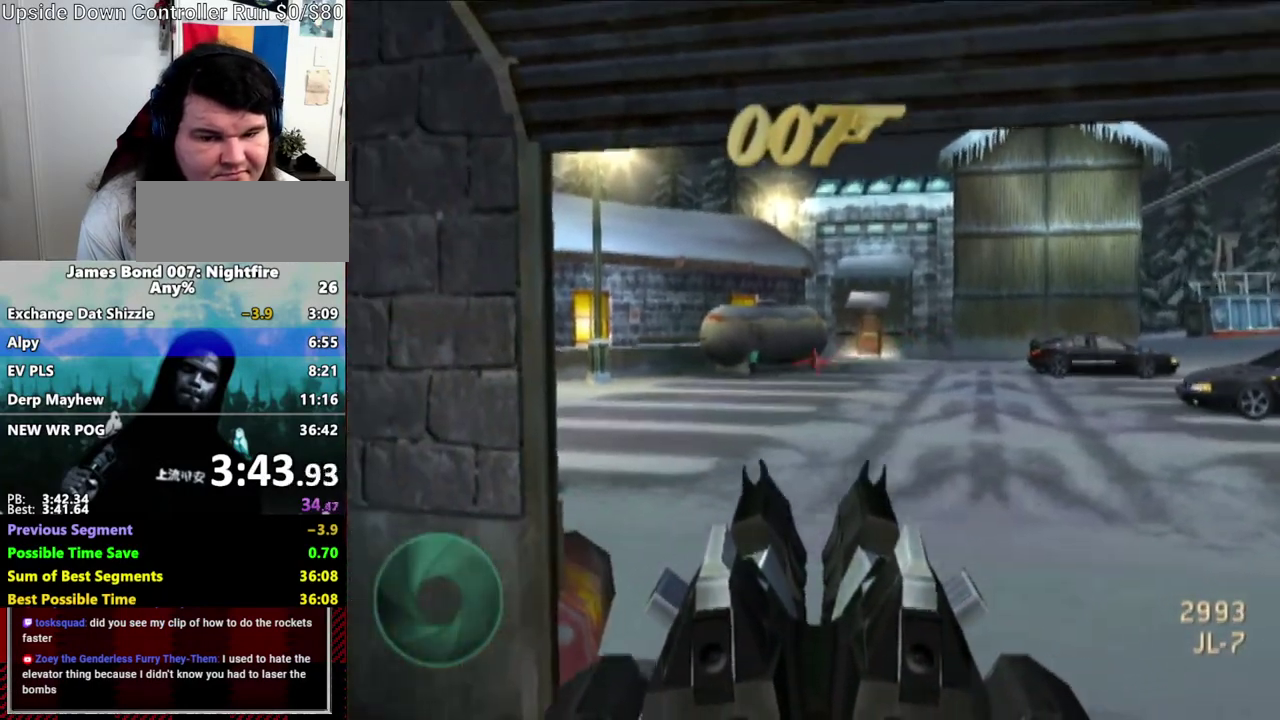
{"buttons": ["L1"], "left_stick": "center", "right_stick": "center", "events": [[33, "right_stick", "center"], [150, "L1", "down"], [317, "right_stick", "left"], [433, "right_stick", "center"]]}
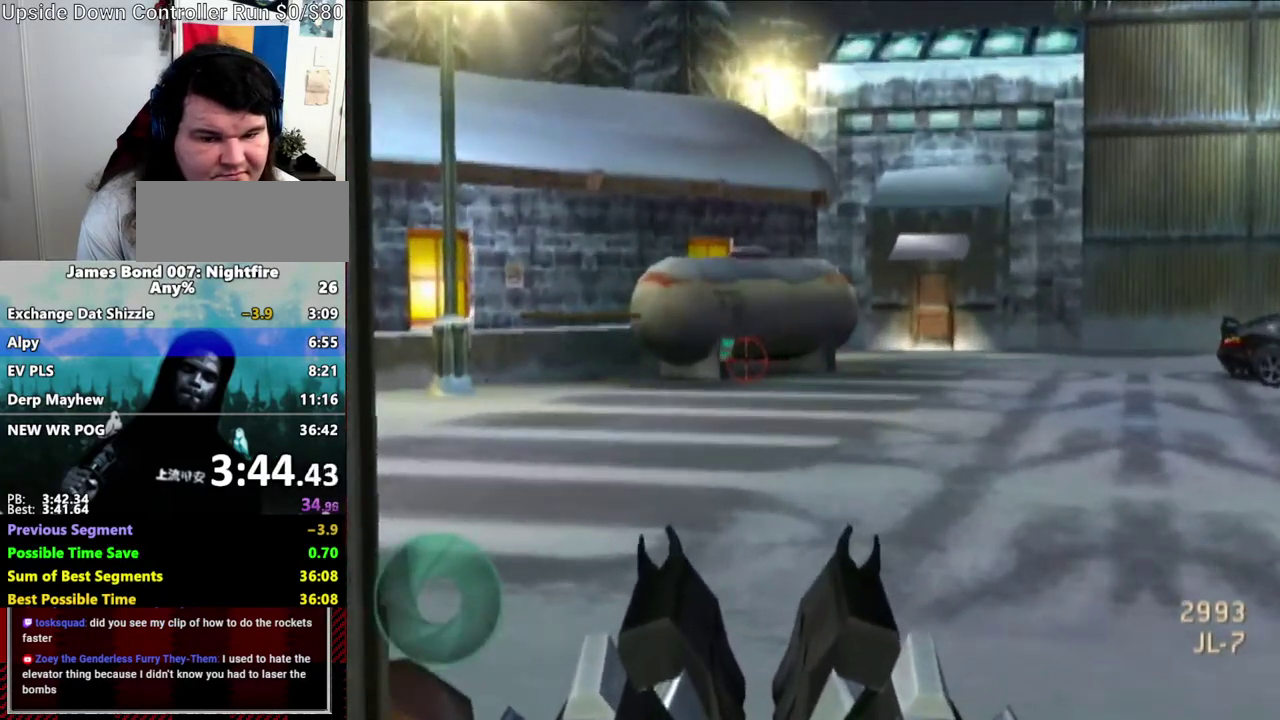
{"buttons": ["L1"], "left_stick": "center", "right_stick": "center", "events": [[267, "right_stick", "up-left"], [350, "right_stick", "center"]]}
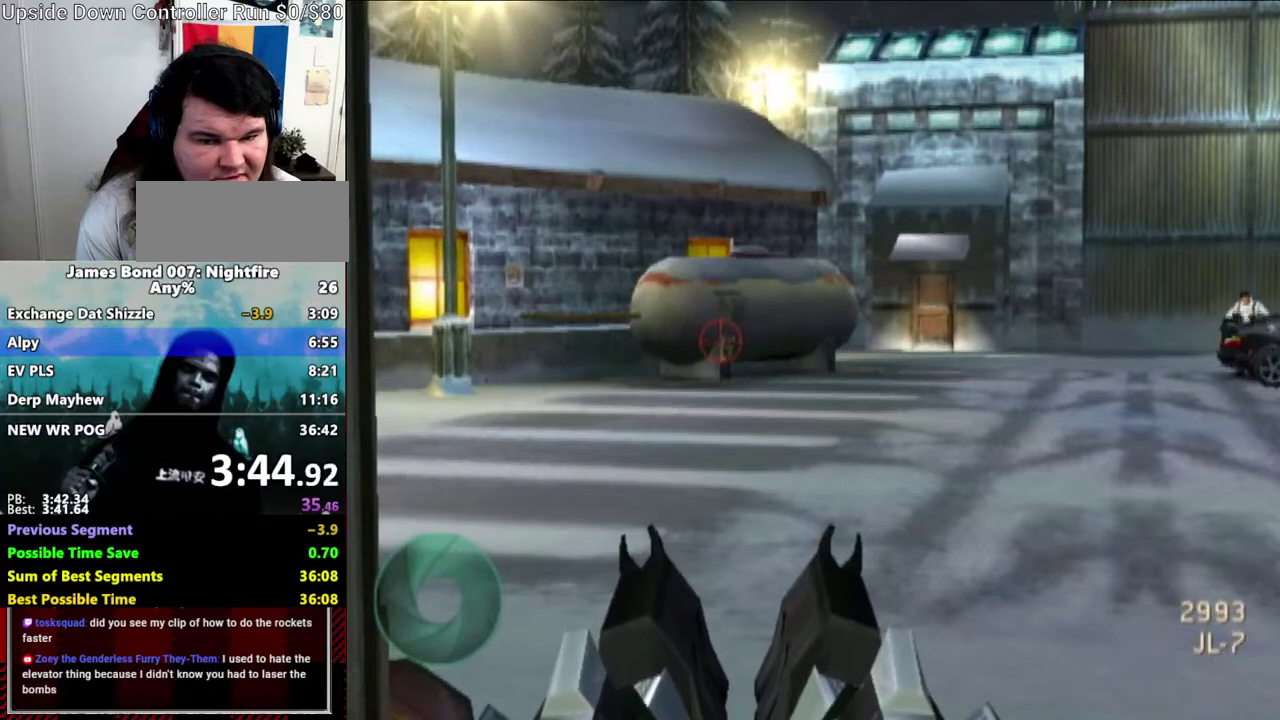
{"buttons": ["L1"], "left_stick": "center", "right_stick": "center", "events": []}
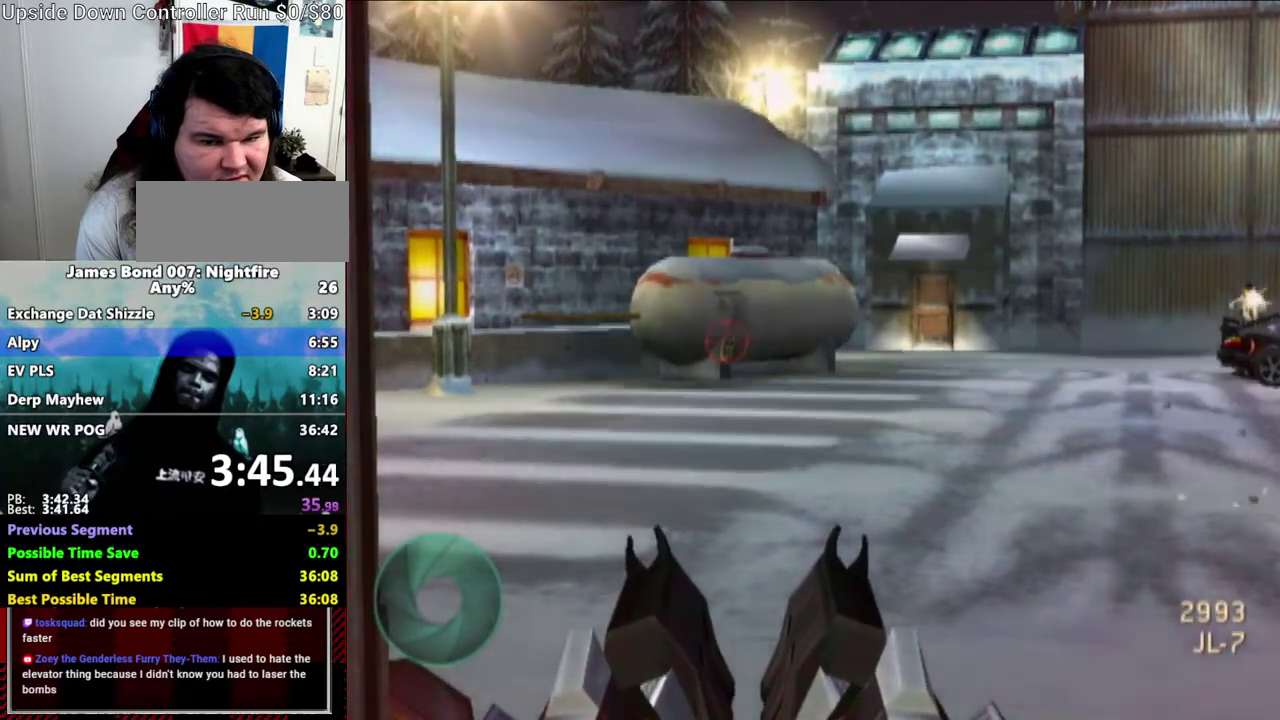
{"buttons": [], "left_stick": "center", "right_stick": "center", "events": [[500, "L1", "up"]]}
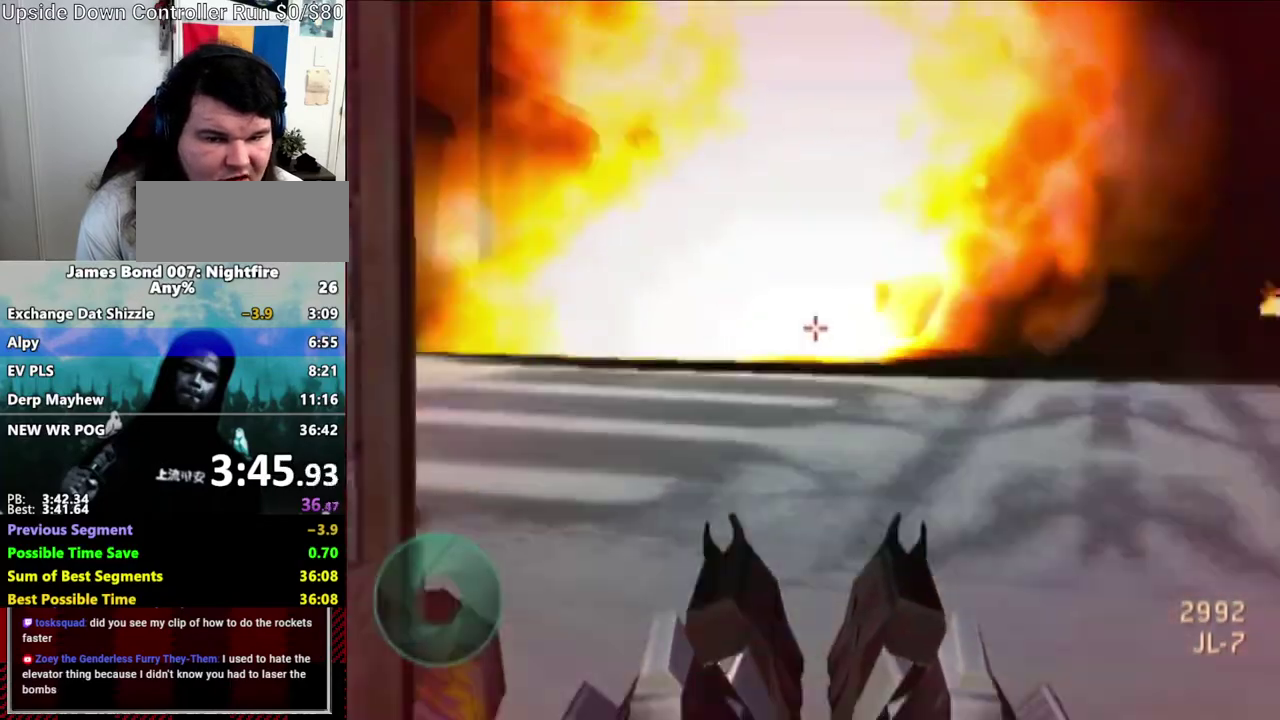
{"buttons": [], "left_stick": "center", "right_stick": "left", "events": [[150, "right_stick", "up-left"], [217, "right_stick", "left"]]}
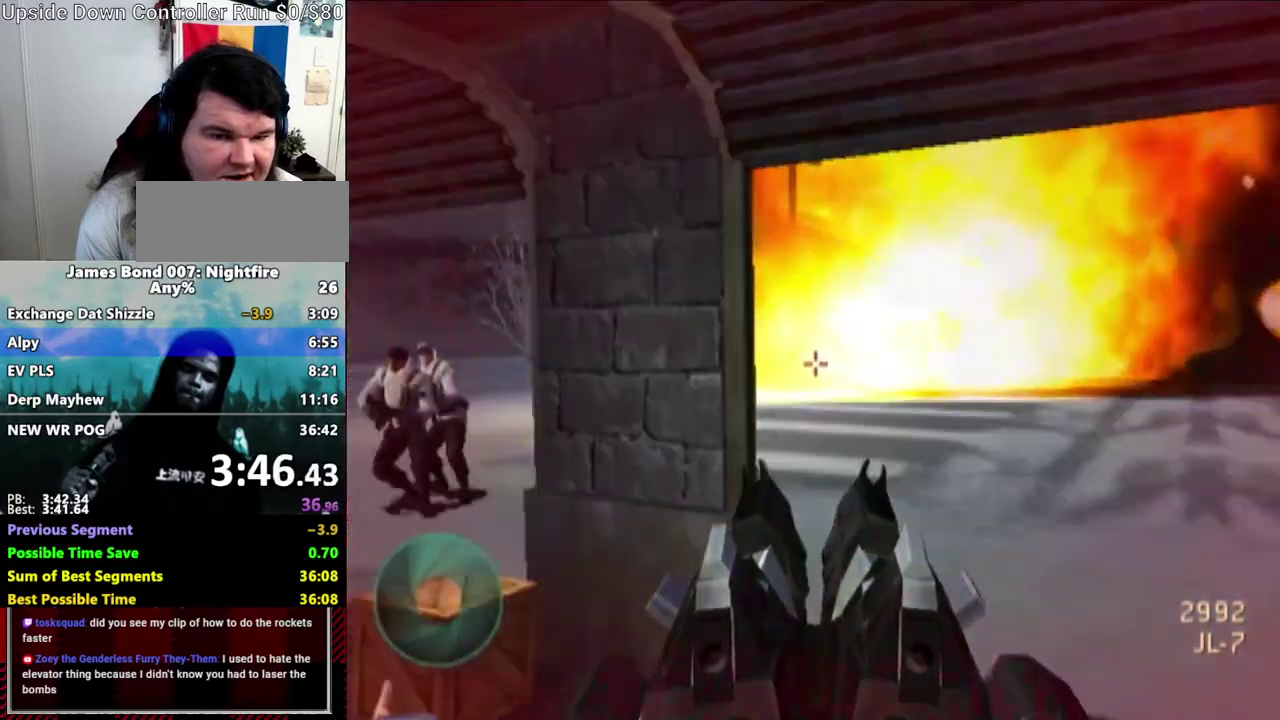
{"buttons": [], "left_stick": "center", "right_stick": "left", "events": [[267, "right_stick", "center"], [500, "right_stick", "left"]]}
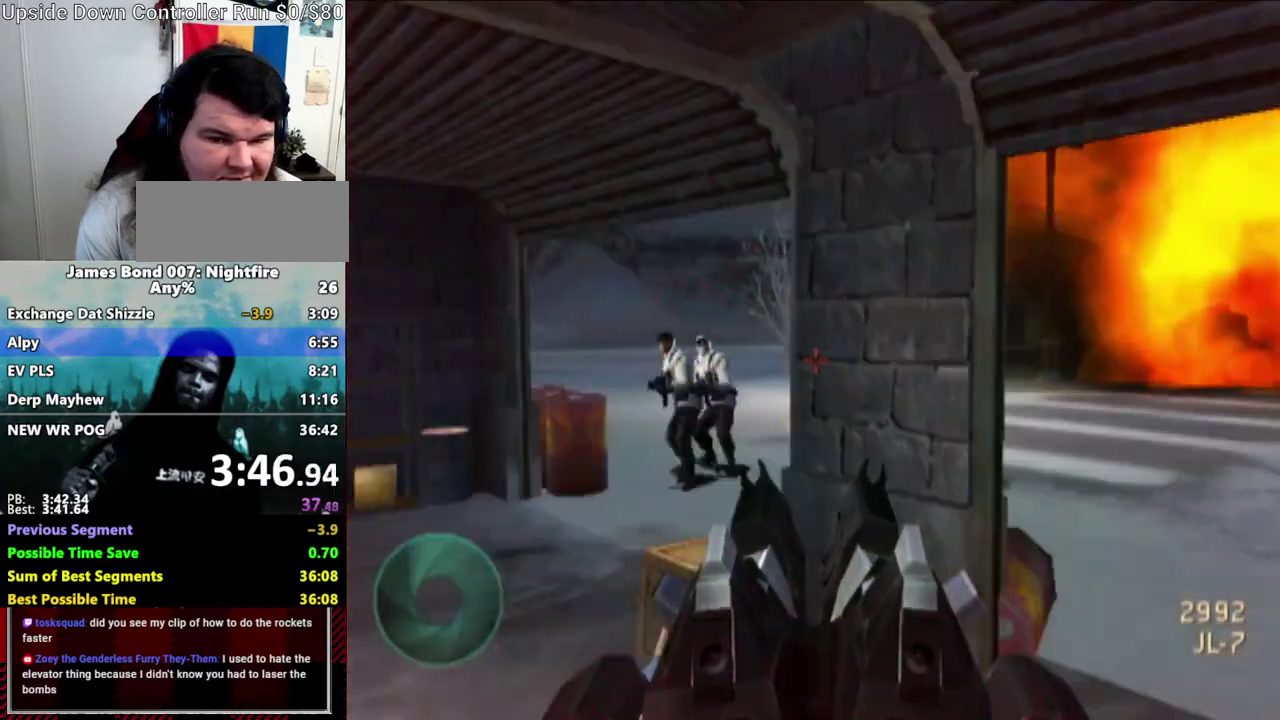
{"buttons": [], "left_stick": "center", "right_stick": "center", "events": [[150, "right_stick", "center"]]}
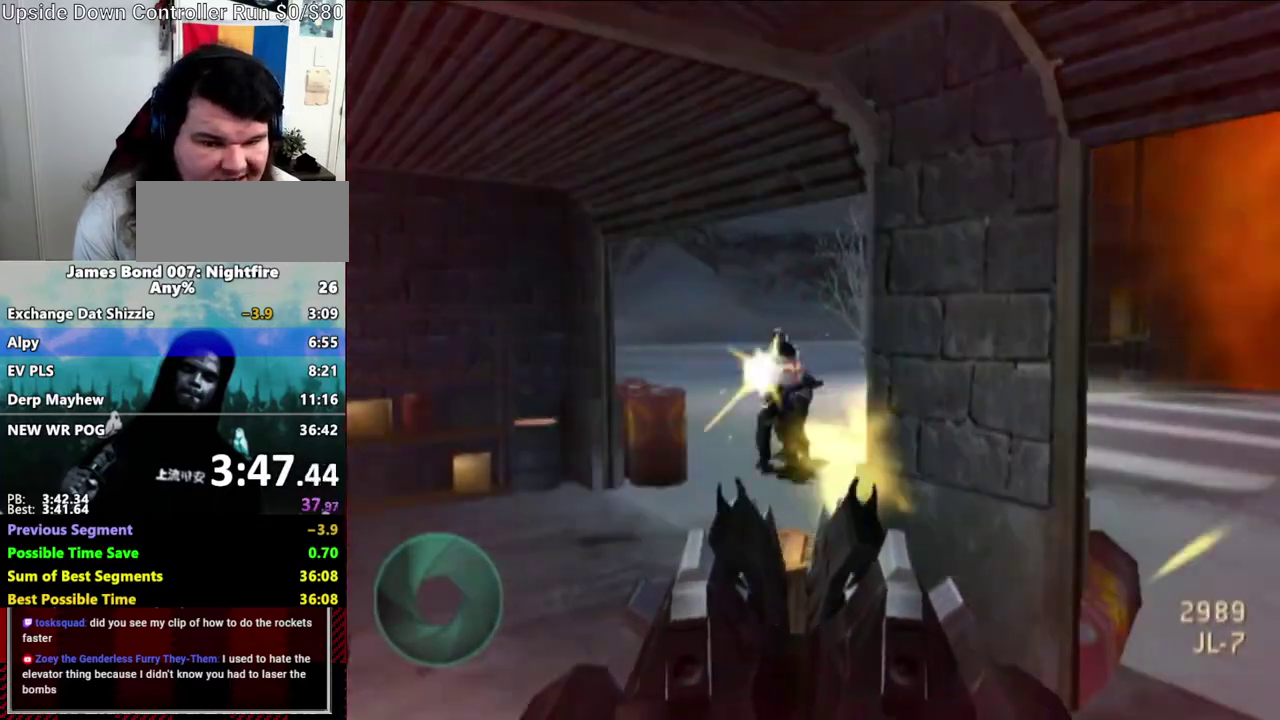
{"buttons": [], "left_stick": "center", "right_stick": "right", "events": [[433, "right_stick", "right"]]}
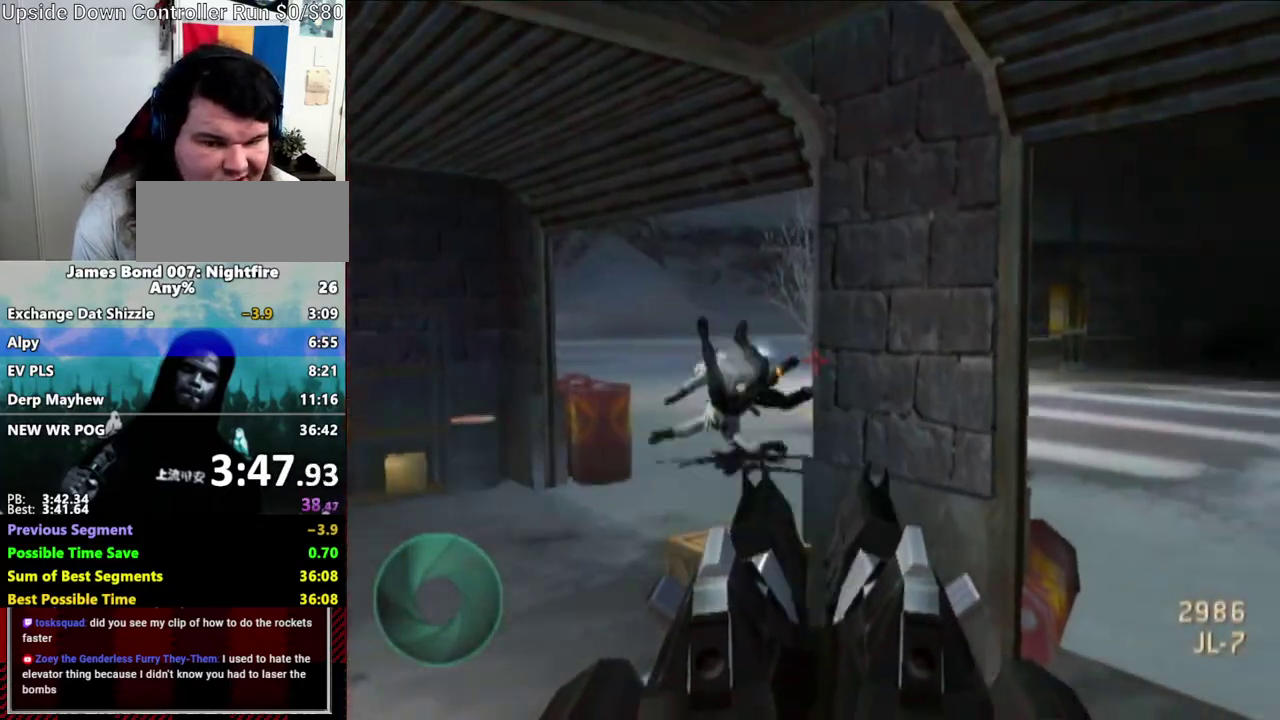
{"buttons": [], "left_stick": "center", "right_stick": "right", "events": []}
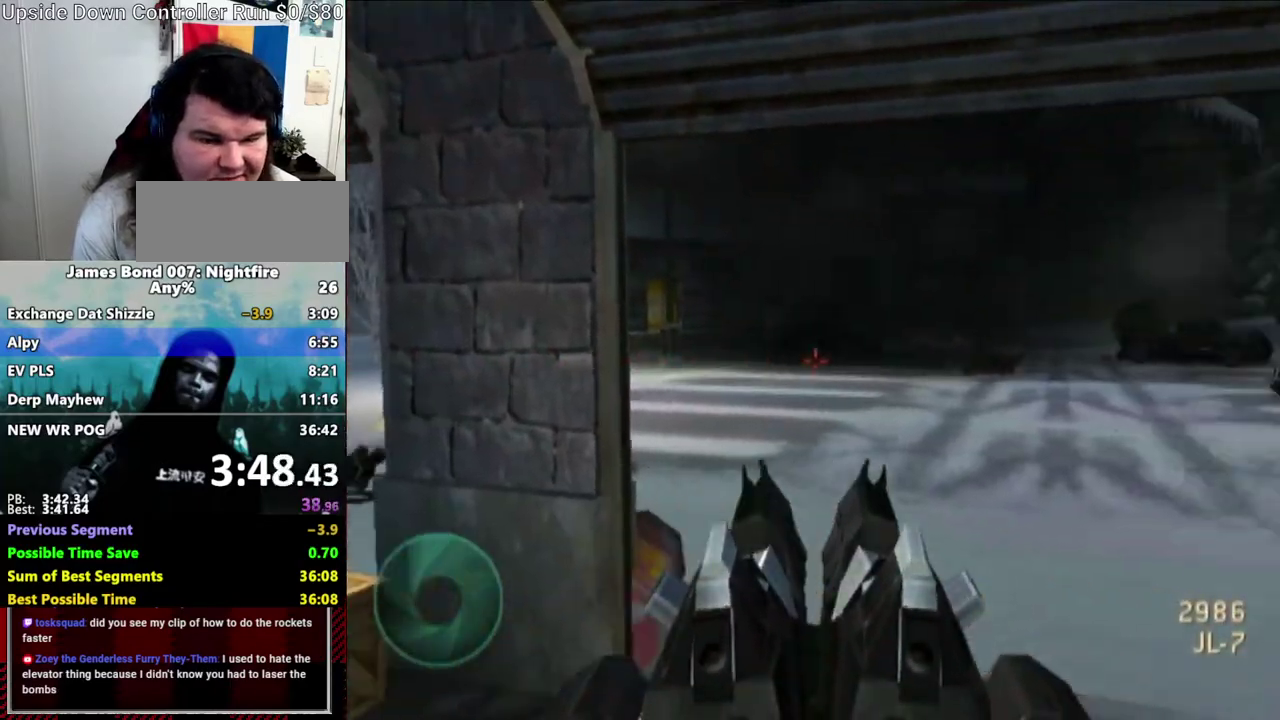
{"buttons": [], "left_stick": "center", "right_stick": "up-right", "events": [[150, "right_stick", "up-right"], [200, "right_stick", "center"], [433, "right_stick", "up-right"]]}
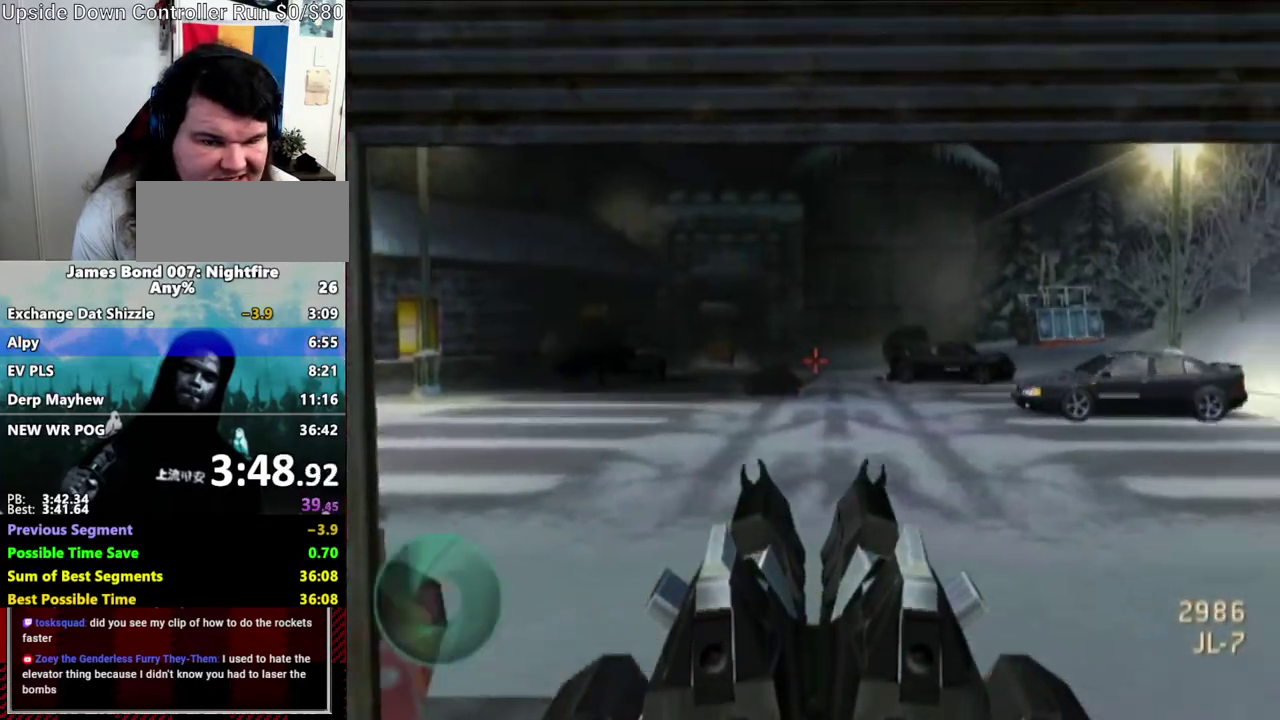
{"buttons": [], "left_stick": "center", "right_stick": "center", "events": [[100, "right_stick", "center"]]}